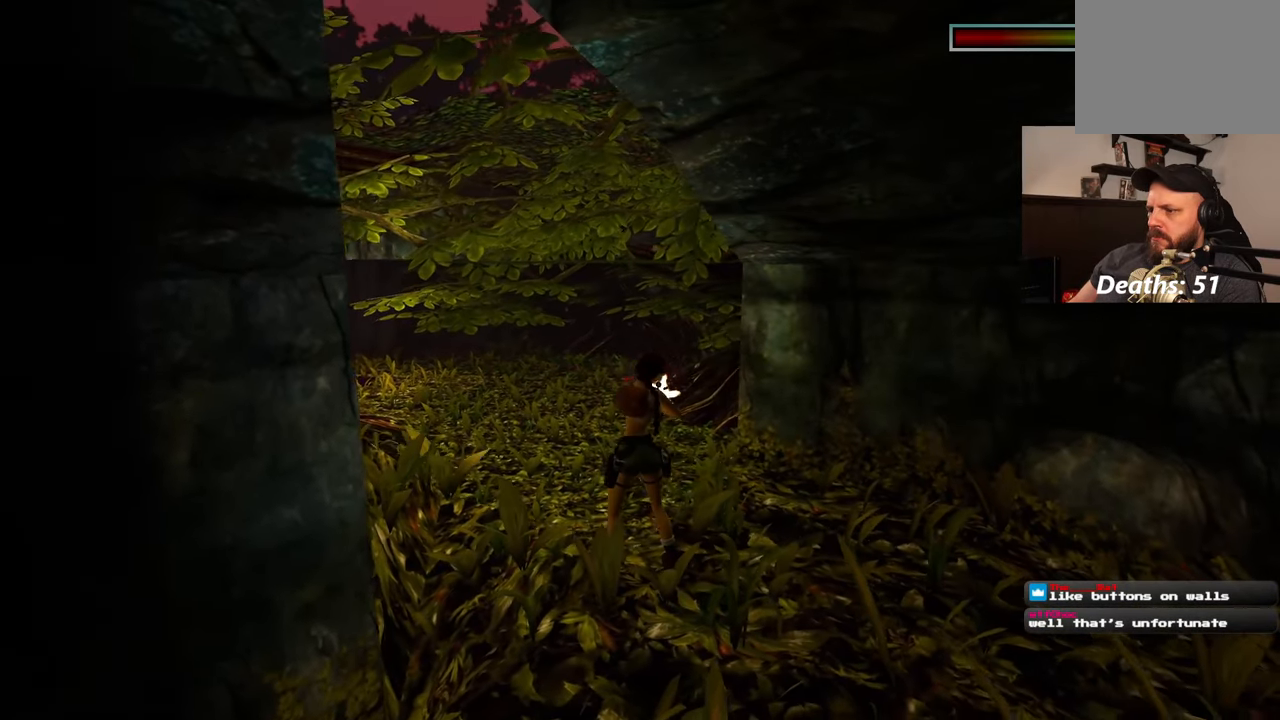
Gameplay with a controller (PlayStation layout); each line is a JSON object with the inputs held at the frame after it (dt_ms = milliseconds from this image to that frame). "events" lists button and stick changes between this image and that frame as [ms after this image, input, new state], when the widget could be followed in between. Not read: DPAD_RIGHT L2 R2.
{"dt_ms": 500, "buttons": [], "left_stick": "up", "right_stick": "center", "events": [[183, "left_stick", "up"]]}
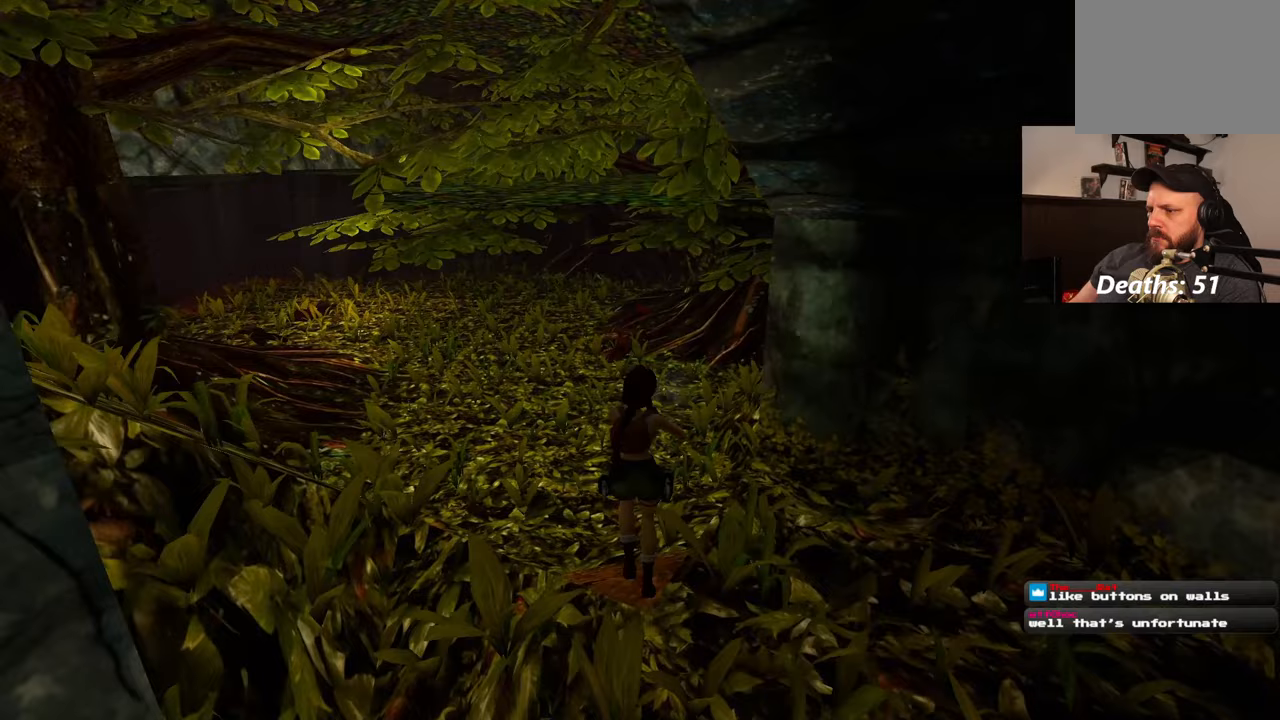
{"dt_ms": 500, "buttons": ["SQUARE"], "left_stick": "up", "right_stick": "center", "events": [[450, "SQUARE", "down"]]}
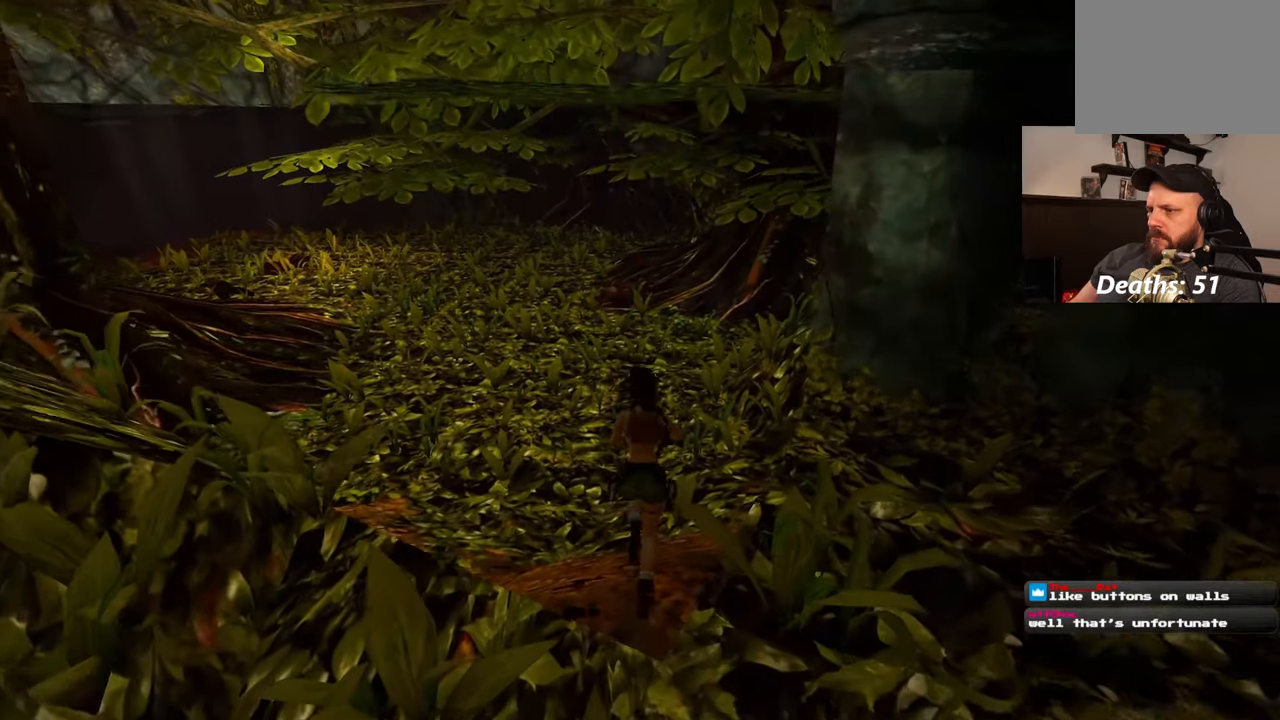
{"dt_ms": 500, "buttons": ["SQUARE"], "left_stick": "up-left", "right_stick": "center", "events": [[483, "left_stick", "up-left"]]}
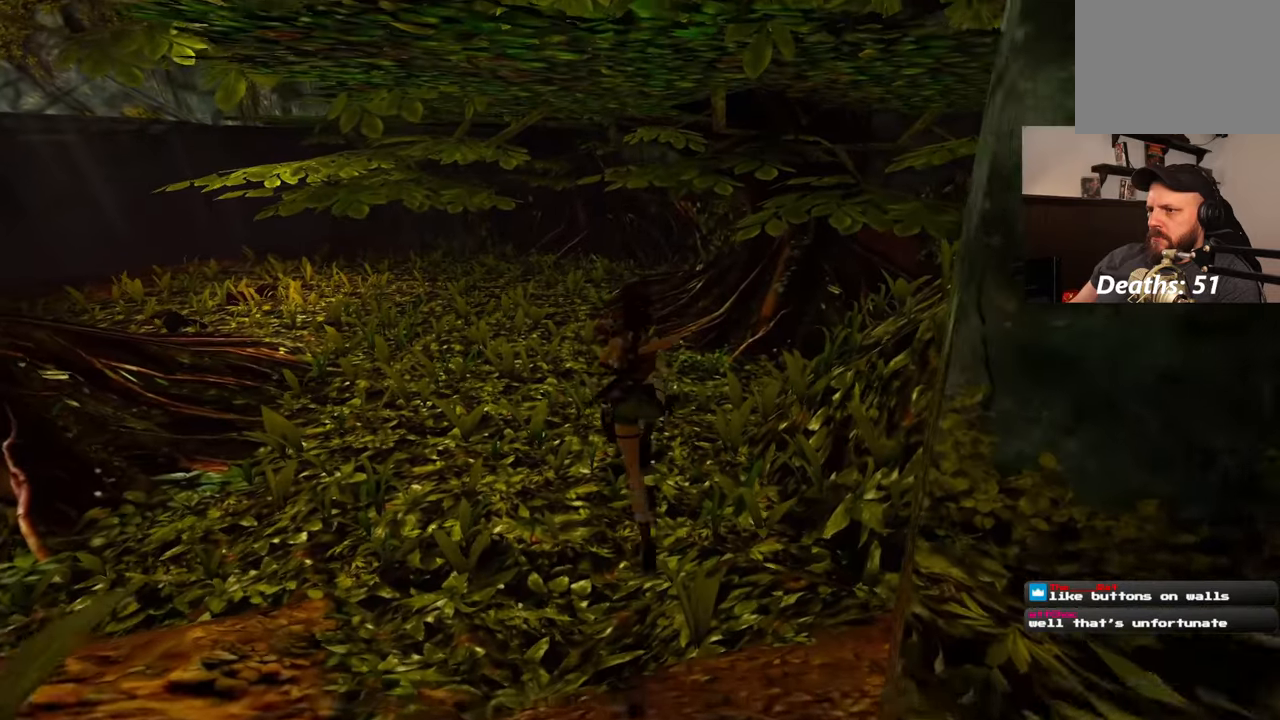
{"dt_ms": 500, "buttons": [], "left_stick": "up", "right_stick": "center"}
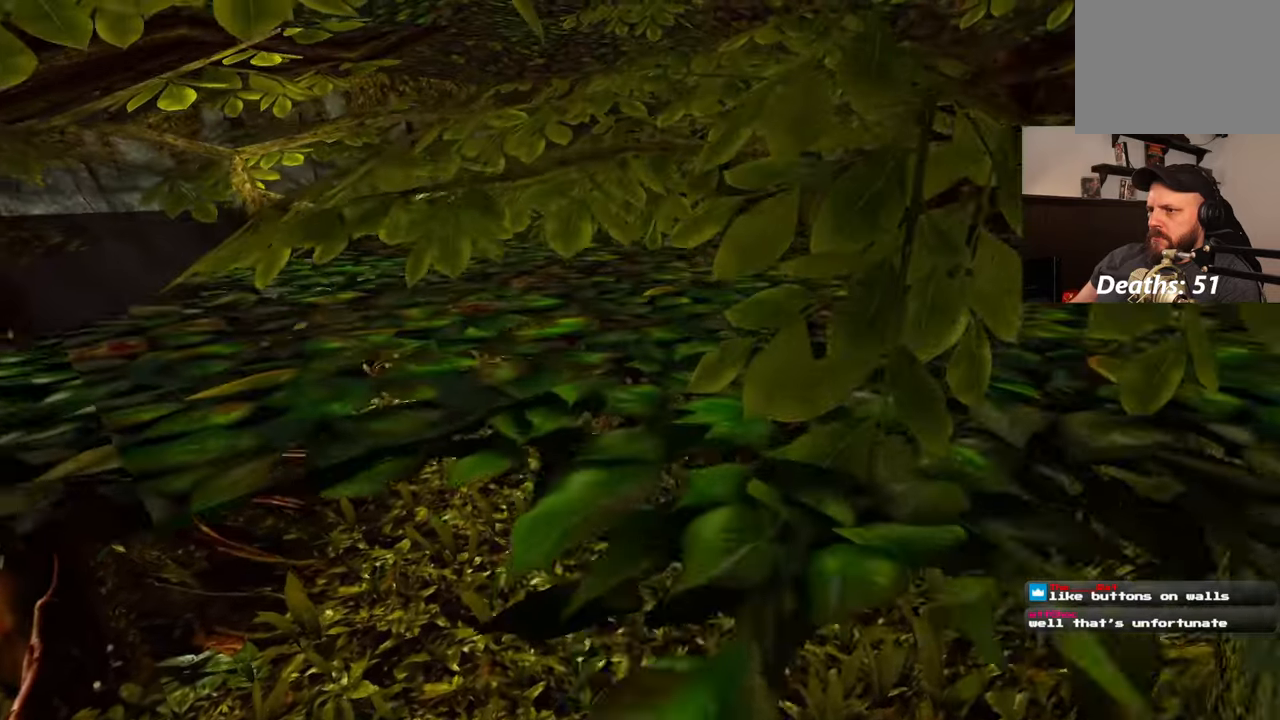
{"dt_ms": 1000, "buttons": [], "left_stick": "up", "right_stick": "center", "events": [[67, "right_stick", "down-right"], [267, "right_stick", "center"], [517, "right_stick", "up"], [883, "right_stick", "center"]]}
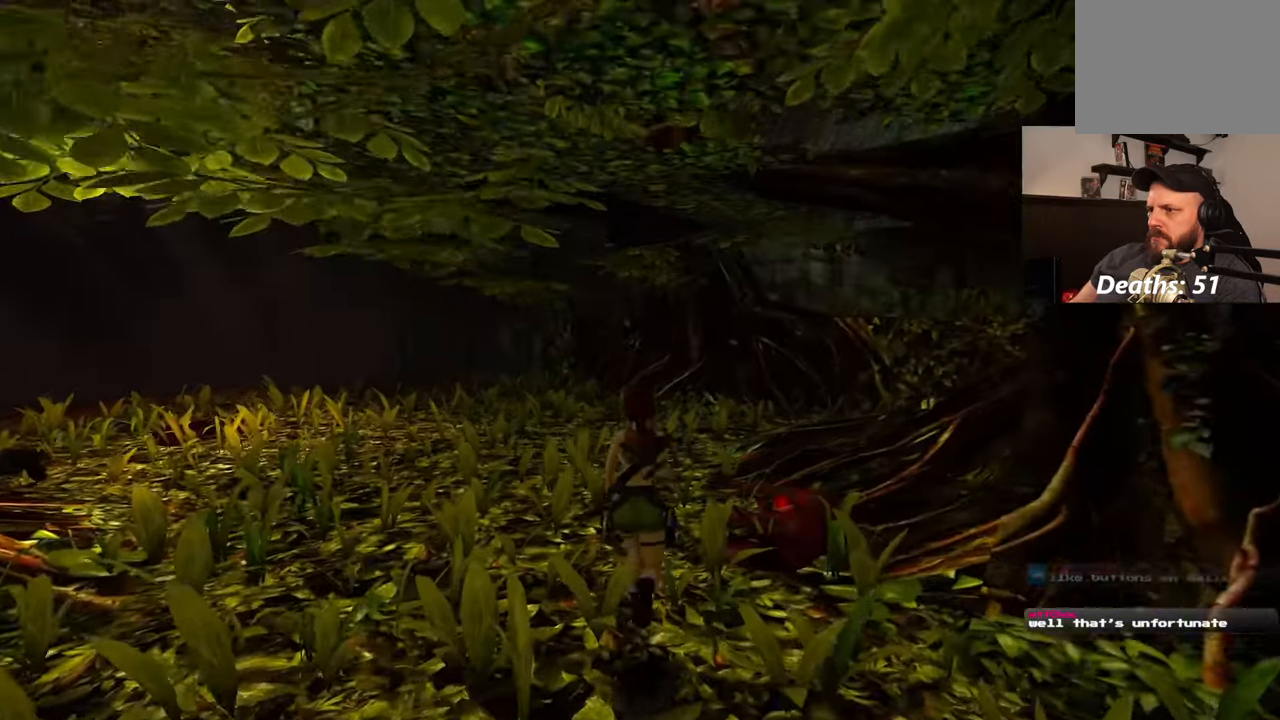
{"dt_ms": 500, "buttons": [], "left_stick": "up-right", "right_stick": "down-right", "events": [[283, "left_stick", "up-right"], [483, "right_stick", "down-right"]]}
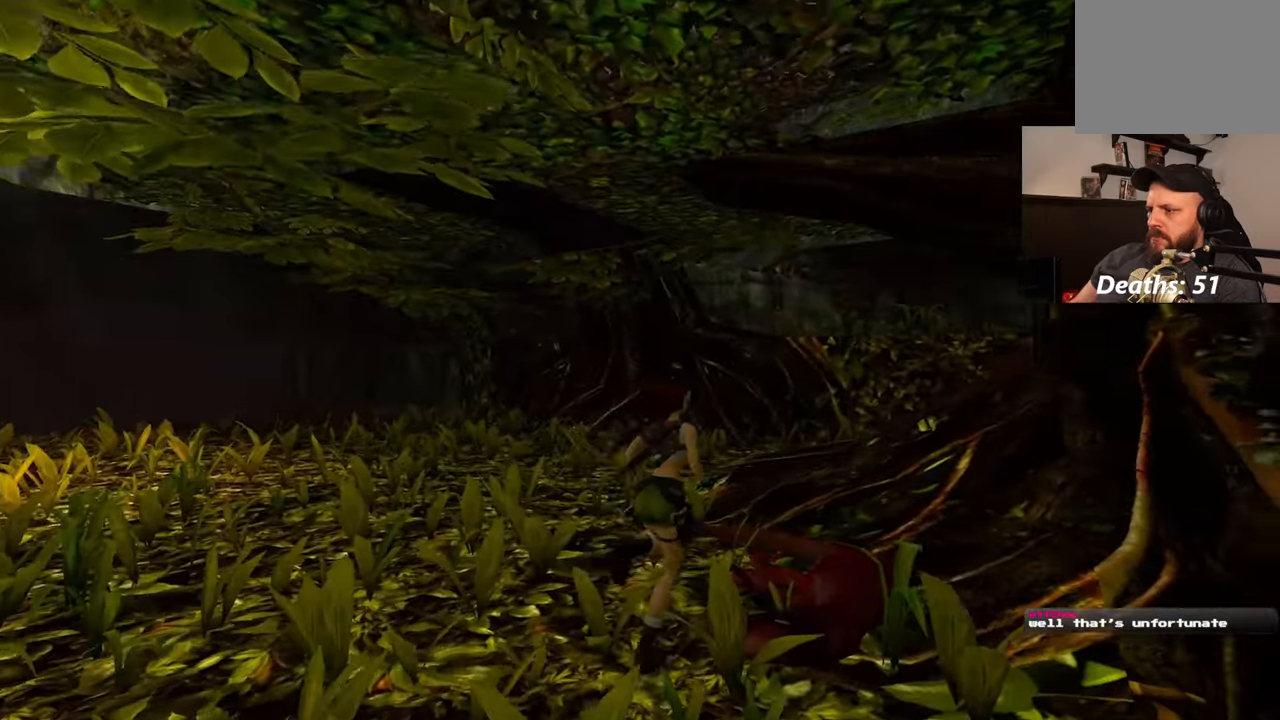
{"dt_ms": 500, "buttons": [], "left_stick": "up", "right_stick": "center", "events": [[100, "left_stick", "up"], [200, "right_stick", "center"]]}
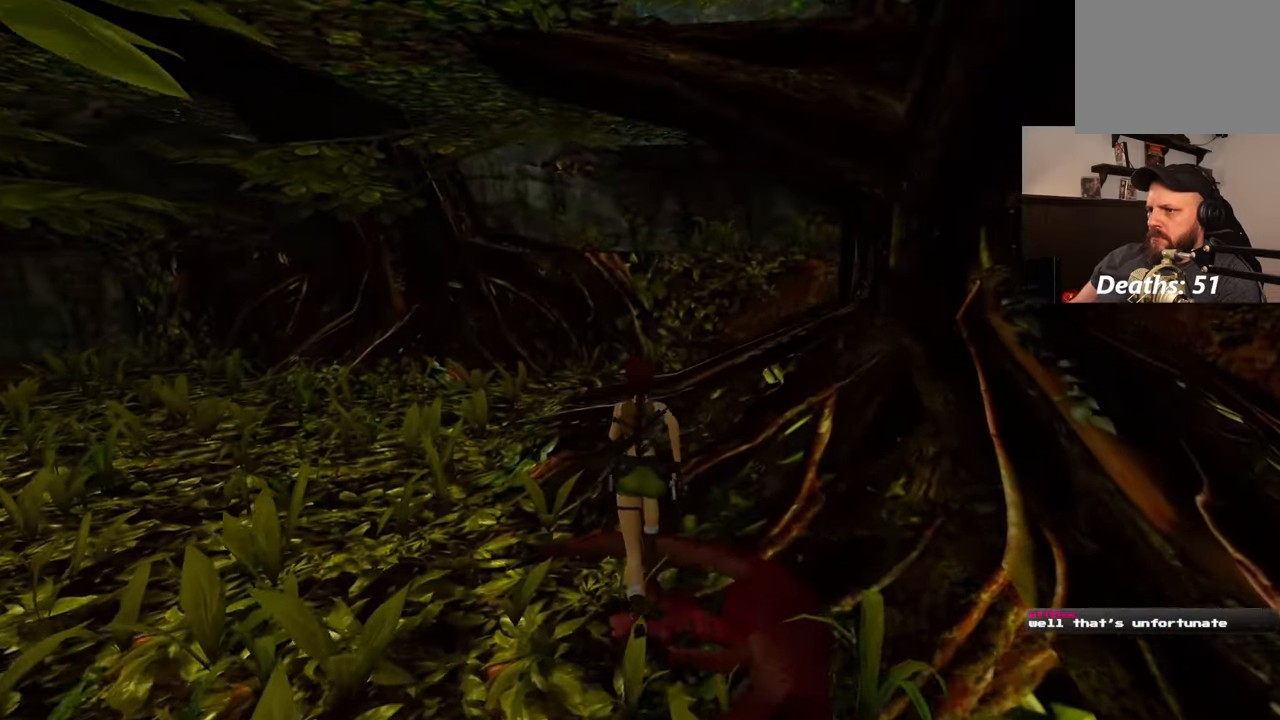
{"dt_ms": 500, "buttons": [], "left_stick": "up", "right_stick": "center", "events": []}
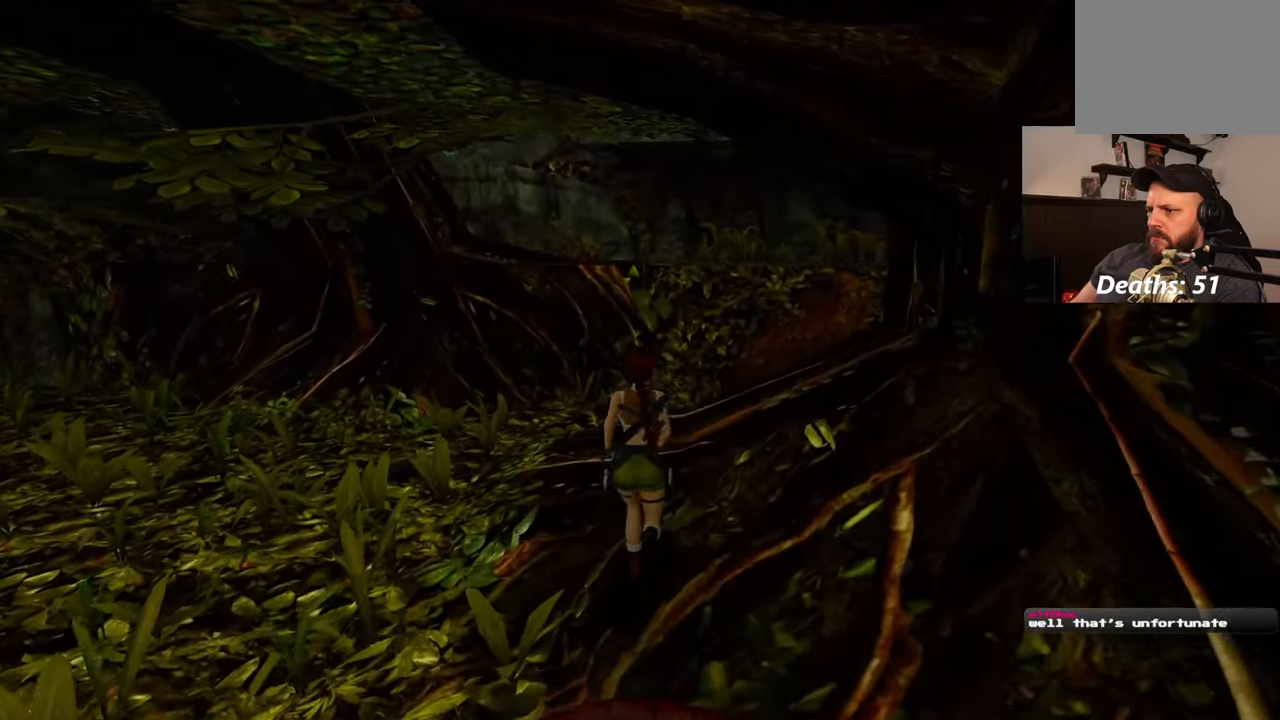
{"dt_ms": 500, "buttons": [], "left_stick": "up", "right_stick": "down-right", "events": [[417, "right_stick", "down-right"]]}
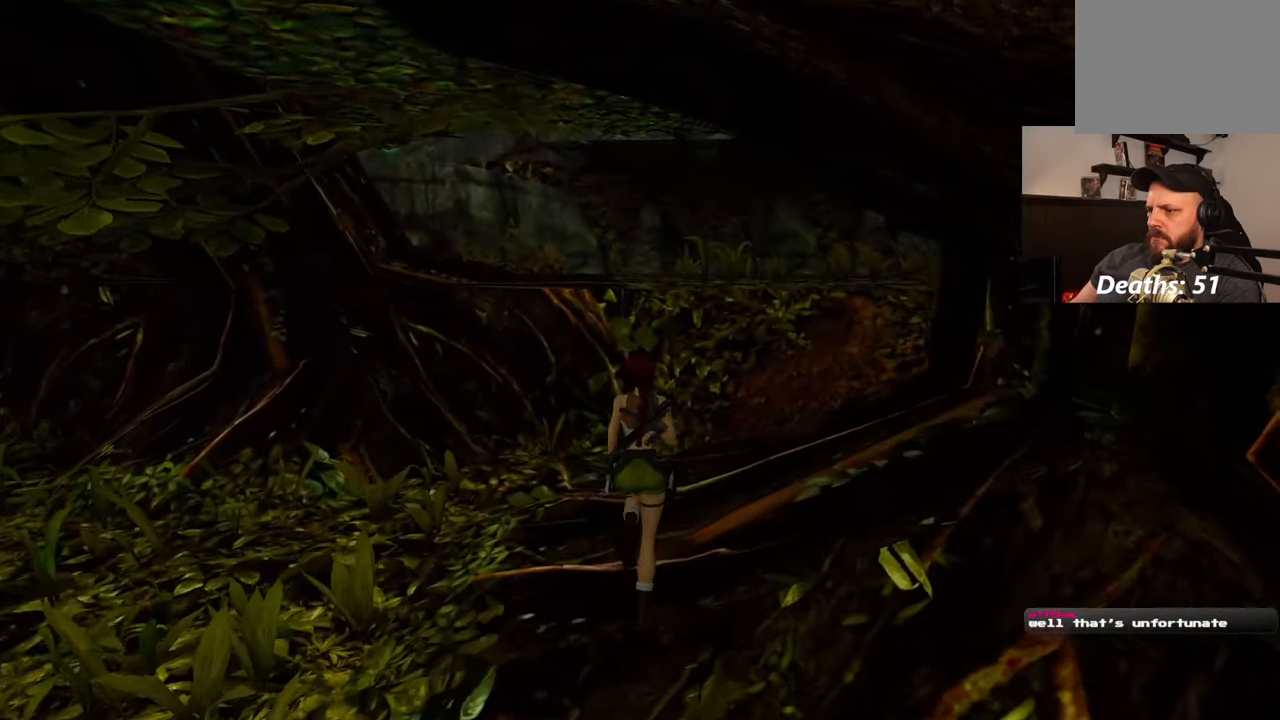
{"dt_ms": 500, "buttons": ["SQUARE"], "left_stick": "up", "right_stick": "center", "events": [[83, "right_stick", "center"], [367, "SQUARE", "down"]]}
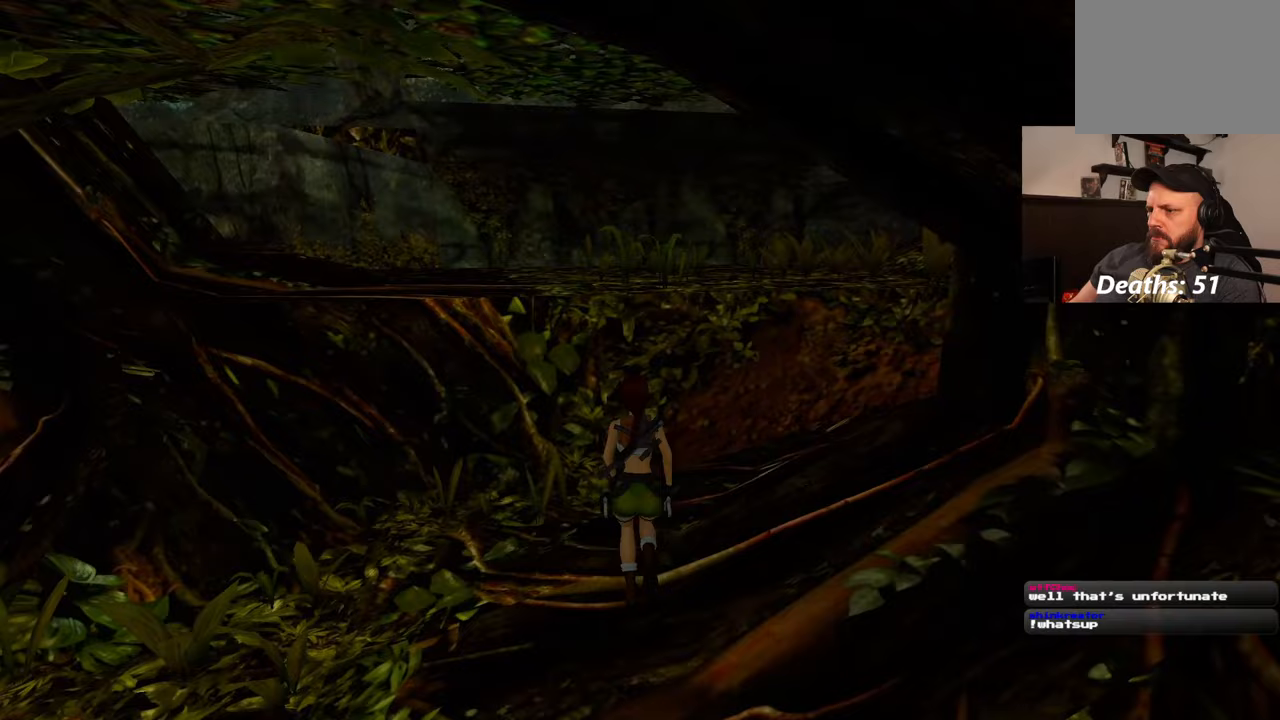
{"dt_ms": 500, "buttons": [], "left_stick": "center", "right_stick": "left", "events": [[100, "SQUARE", "up"], [183, "left_stick", "center"], [350, "right_stick", "left"]]}
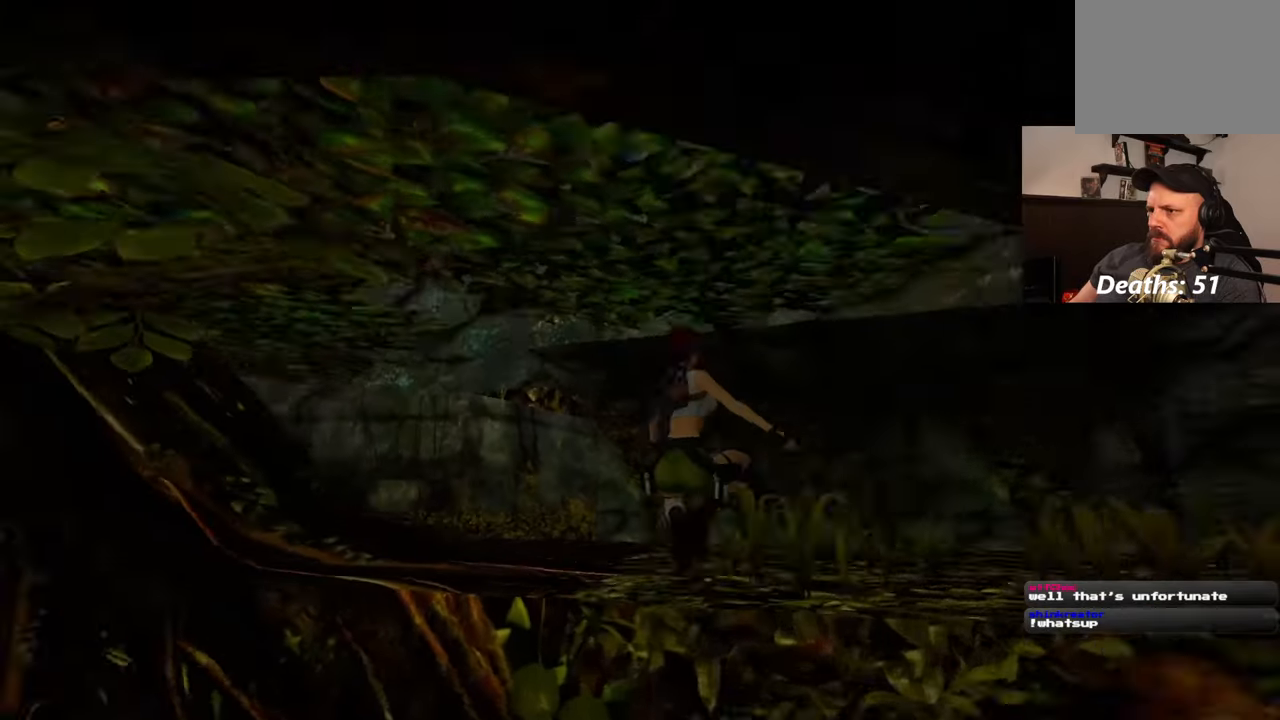
{"dt_ms": 500, "buttons": [], "left_stick": "center", "right_stick": "left", "events": []}
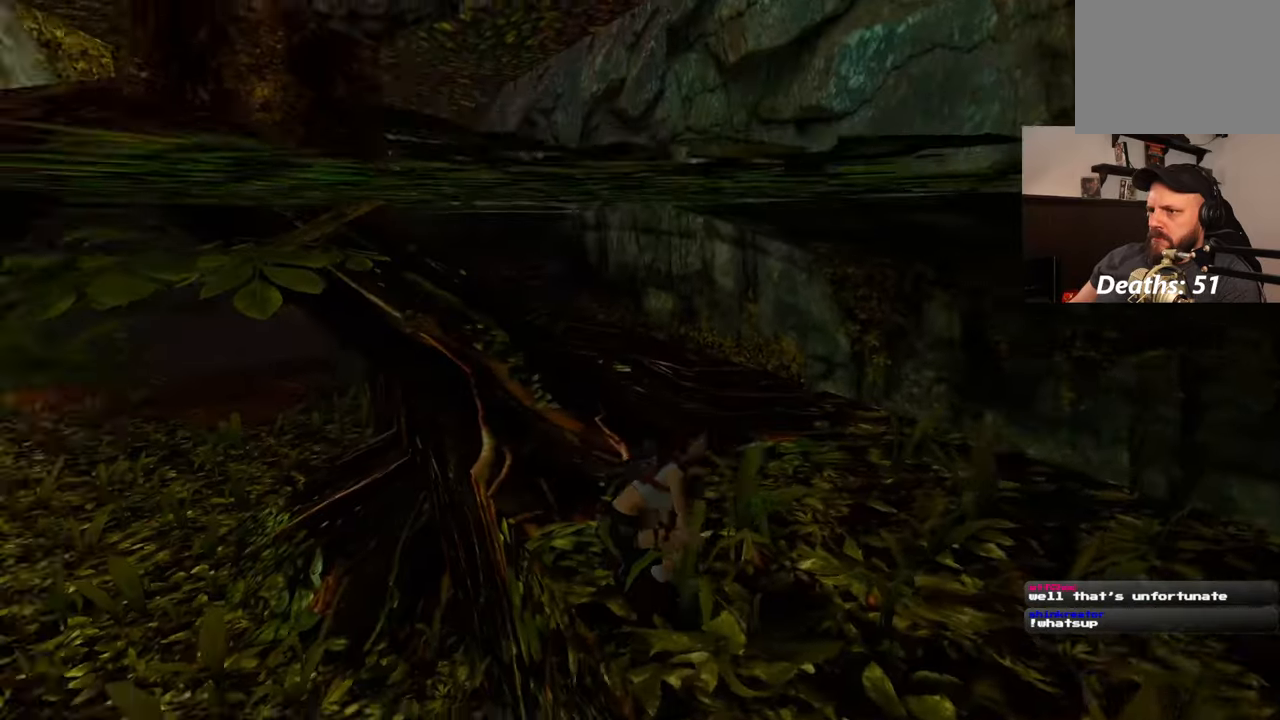
{"dt_ms": 500, "buttons": [], "left_stick": "center", "right_stick": "center", "events": [[333, "right_stick", "center"]]}
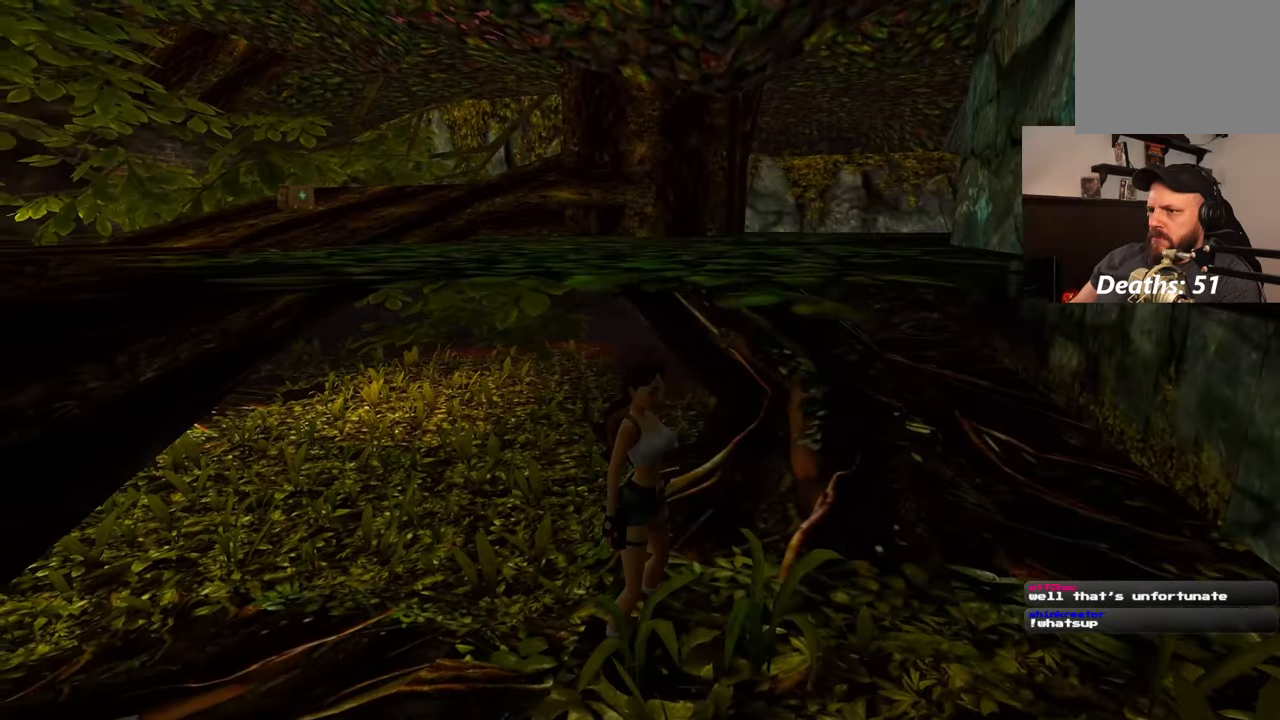
{"dt_ms": 500, "buttons": [], "left_stick": "center", "right_stick": "left", "events": [[183, "right_stick", "left"]]}
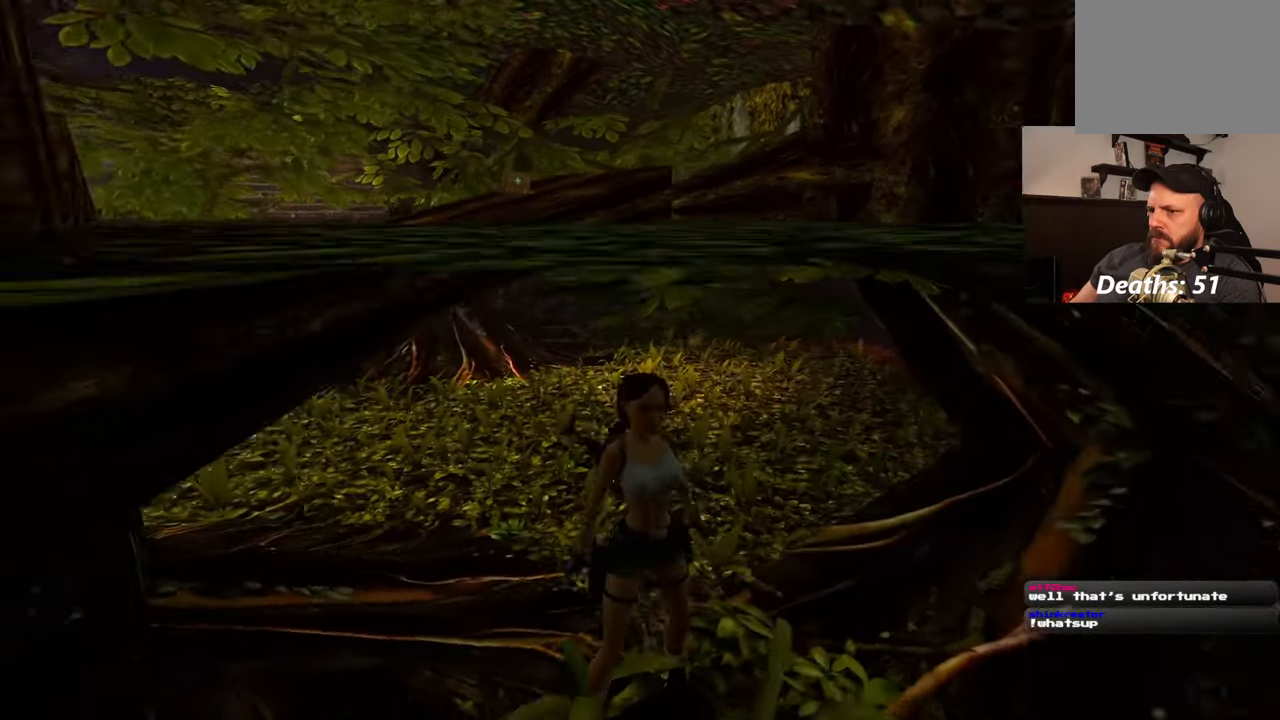
{"dt_ms": 500, "buttons": [], "left_stick": "center", "right_stick": "center", "events": [[317, "right_stick", "center"]]}
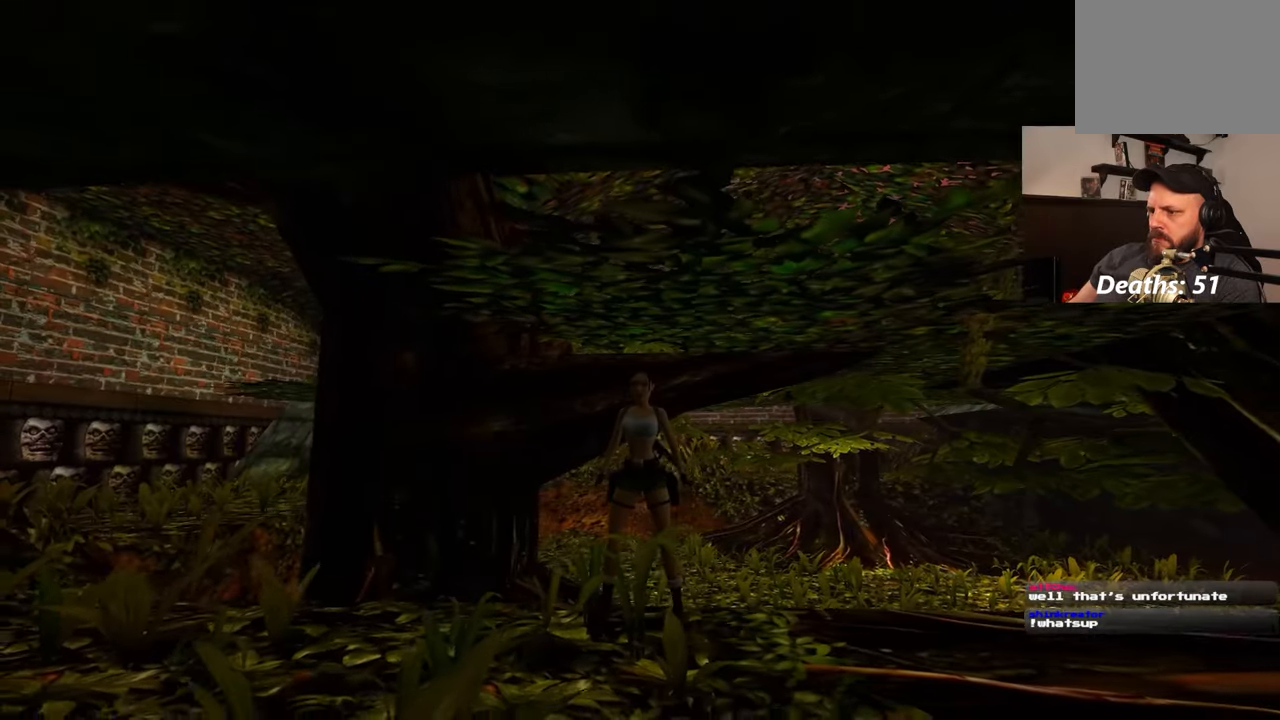
{"dt_ms": 500, "buttons": ["SQUARE"], "left_stick": "up", "right_stick": "center", "events": [[67, "right_stick", "down-right"], [167, "right_stick", "center"], [250, "SQUARE", "down"], [283, "left_stick", "up"]]}
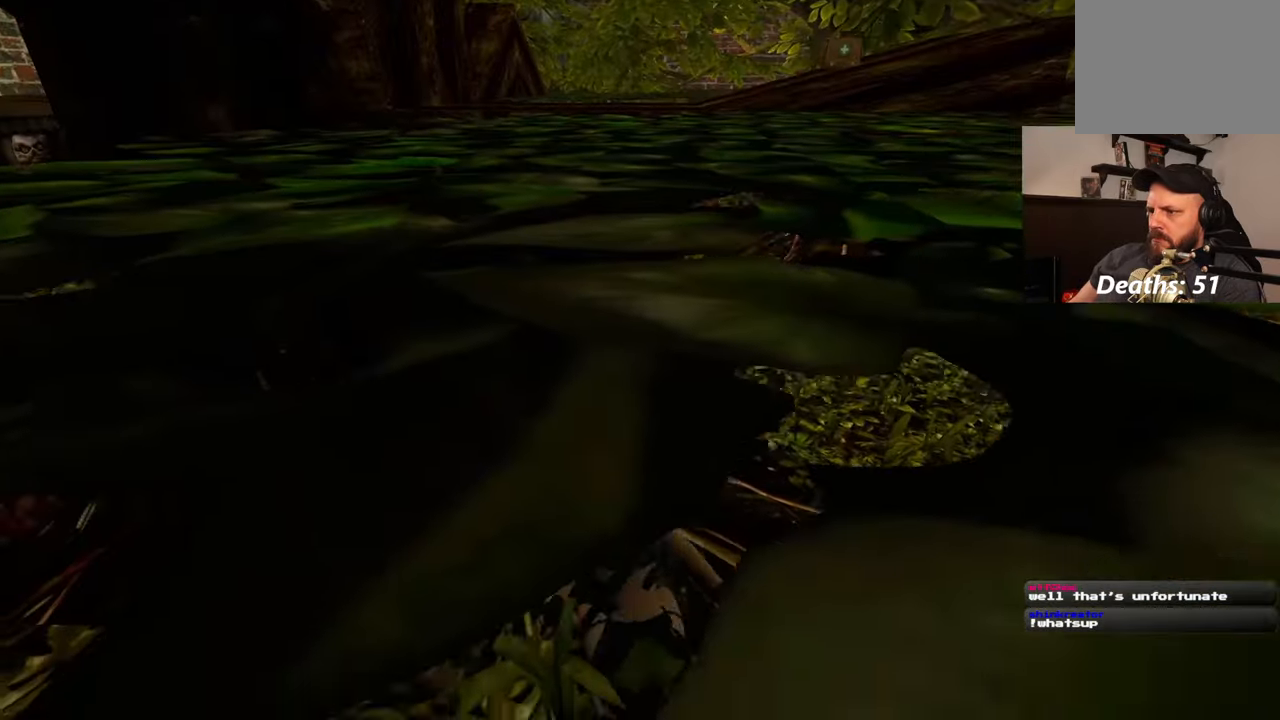
{"dt_ms": 500, "buttons": [], "left_stick": "up", "right_stick": "center", "events": [[350, "SQUARE", "up"]]}
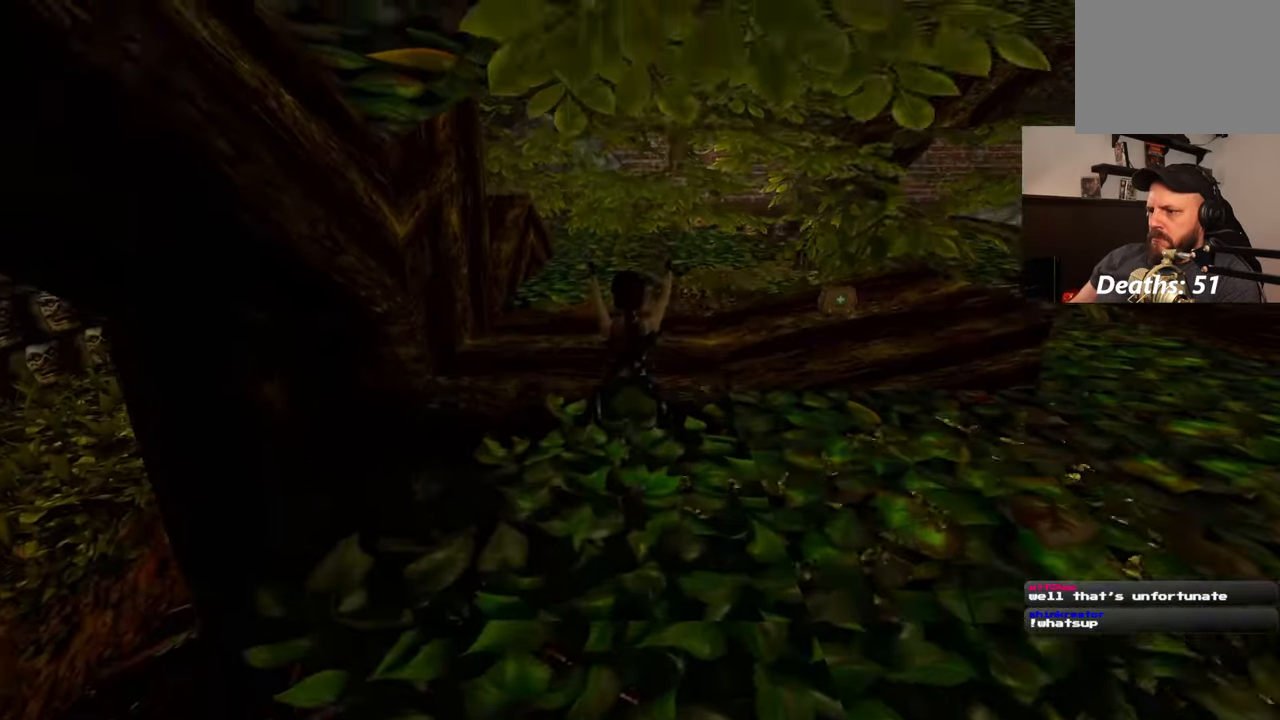
{"dt_ms": 500, "buttons": [], "left_stick": "center", "right_stick": "right", "events": [[133, "left_stick", "center"], [217, "right_stick", "right"]]}
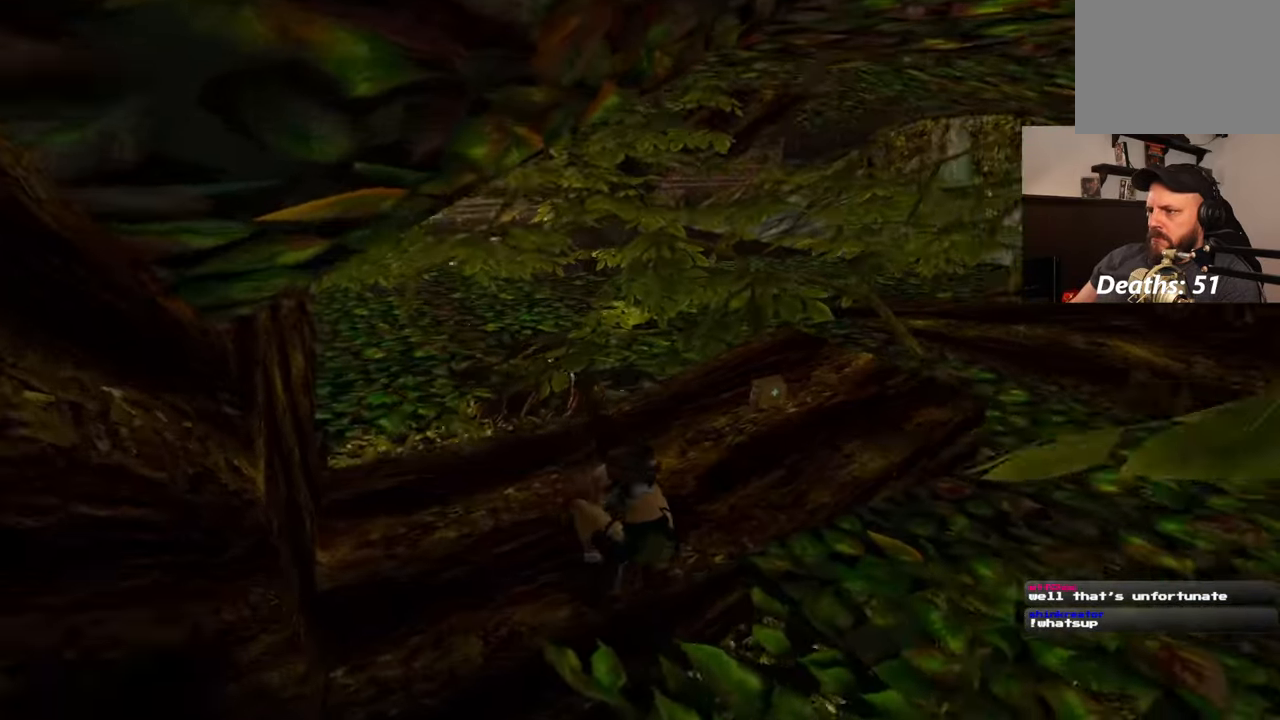
{"dt_ms": 500, "buttons": [], "left_stick": "up", "right_stick": "down-right", "events": [[183, "left_stick", "up"], [267, "right_stick", "center"], [433, "right_stick", "down-right"]]}
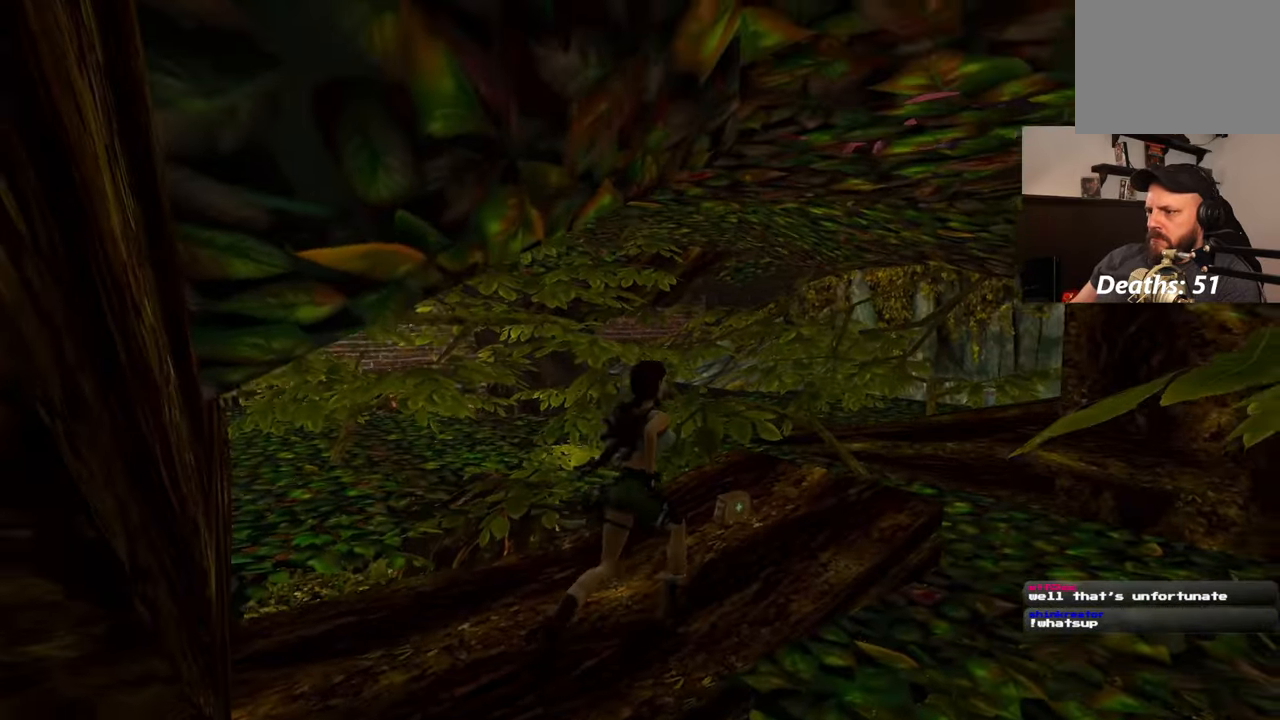
{"dt_ms": 500, "buttons": [], "left_stick": "center", "right_stick": "center", "events": [[250, "right_stick", "center"], [417, "left_stick", "center"]]}
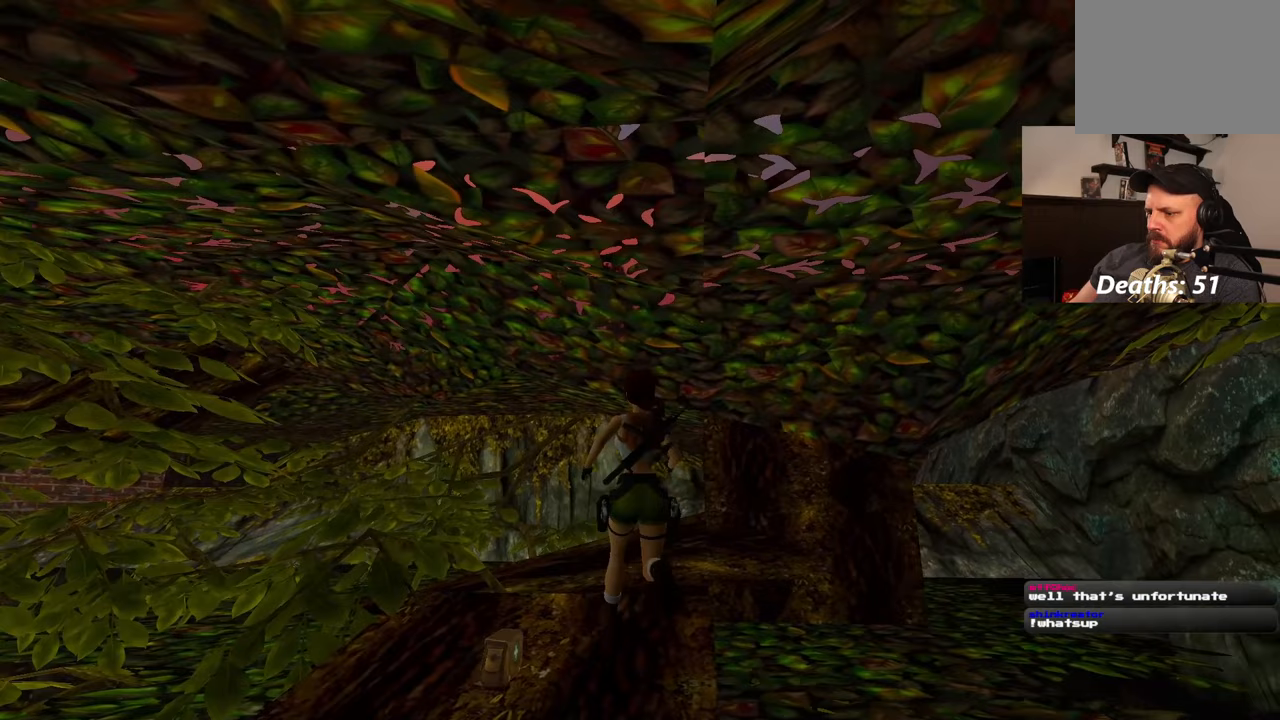
{"dt_ms": 500, "buttons": [], "left_stick": "center", "right_stick": "center", "events": [[100, "left_stick", "down-left"], [267, "left_stick", "center"]]}
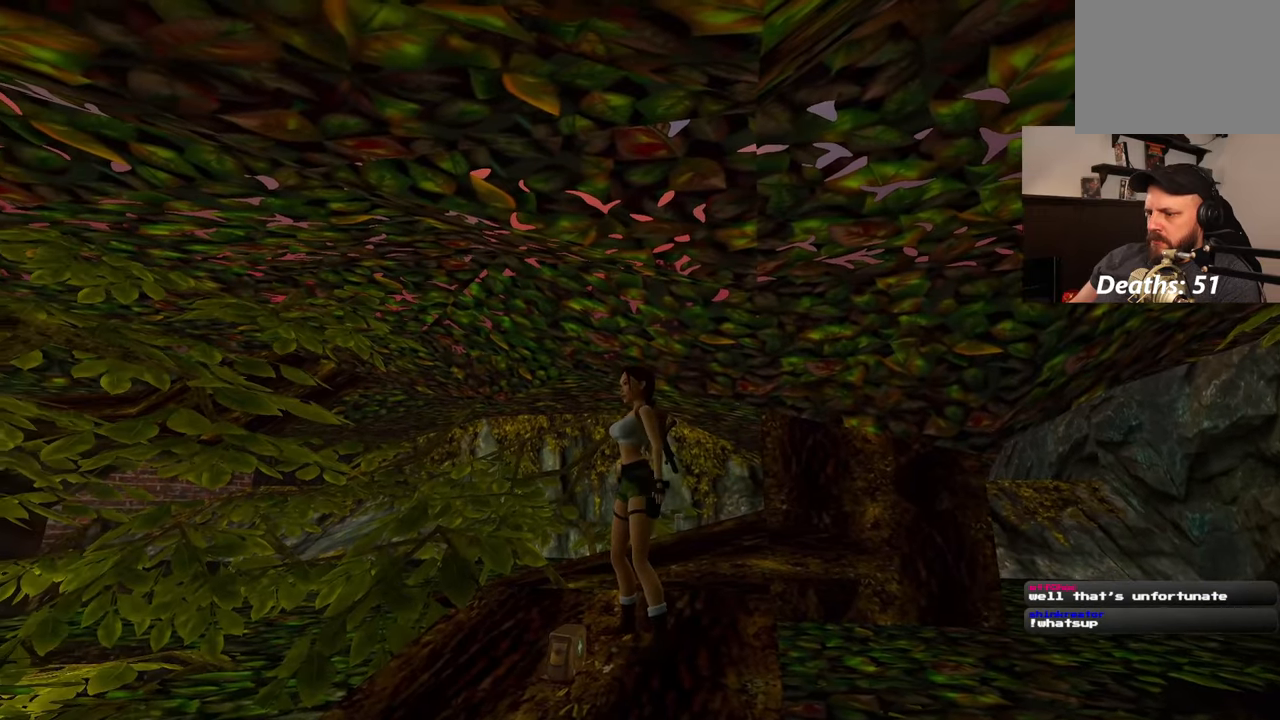
{"dt_ms": 500, "buttons": [], "left_stick": "center", "right_stick": "down-right", "events": [[33, "CROSS", "down"], [250, "CROSS", "up"], [400, "right_stick", "down-right"]]}
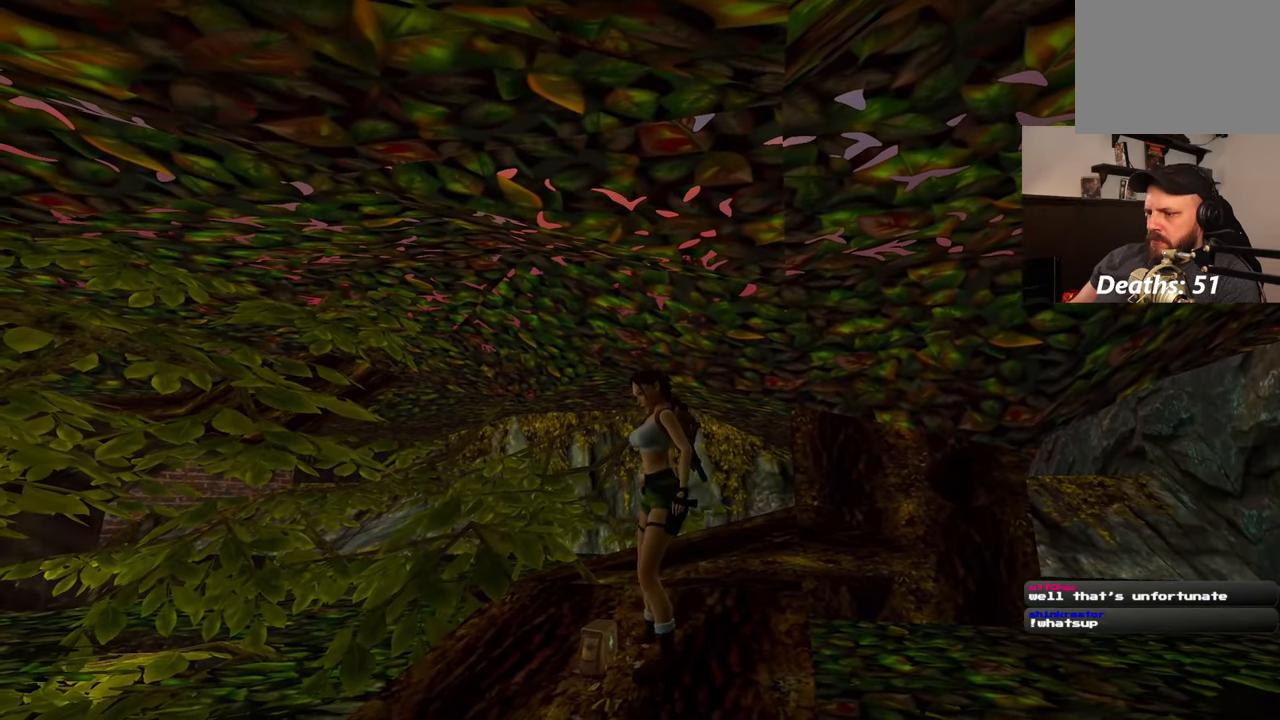
{"dt_ms": 500, "buttons": [], "left_stick": "center", "right_stick": "center", "events": [[83, "right_stick", "center"]]}
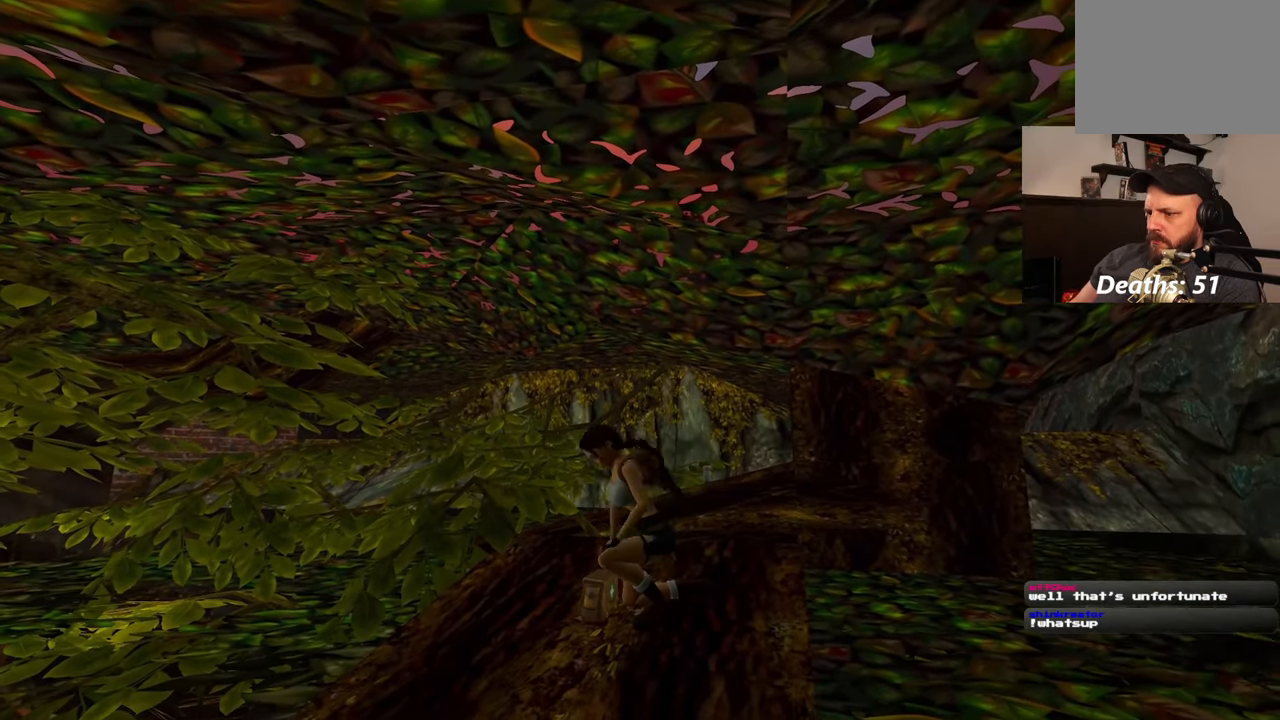
{"dt_ms": 500, "buttons": ["R3"], "left_stick": "center", "right_stick": "center", "events": [[467, "R3", "down"]]}
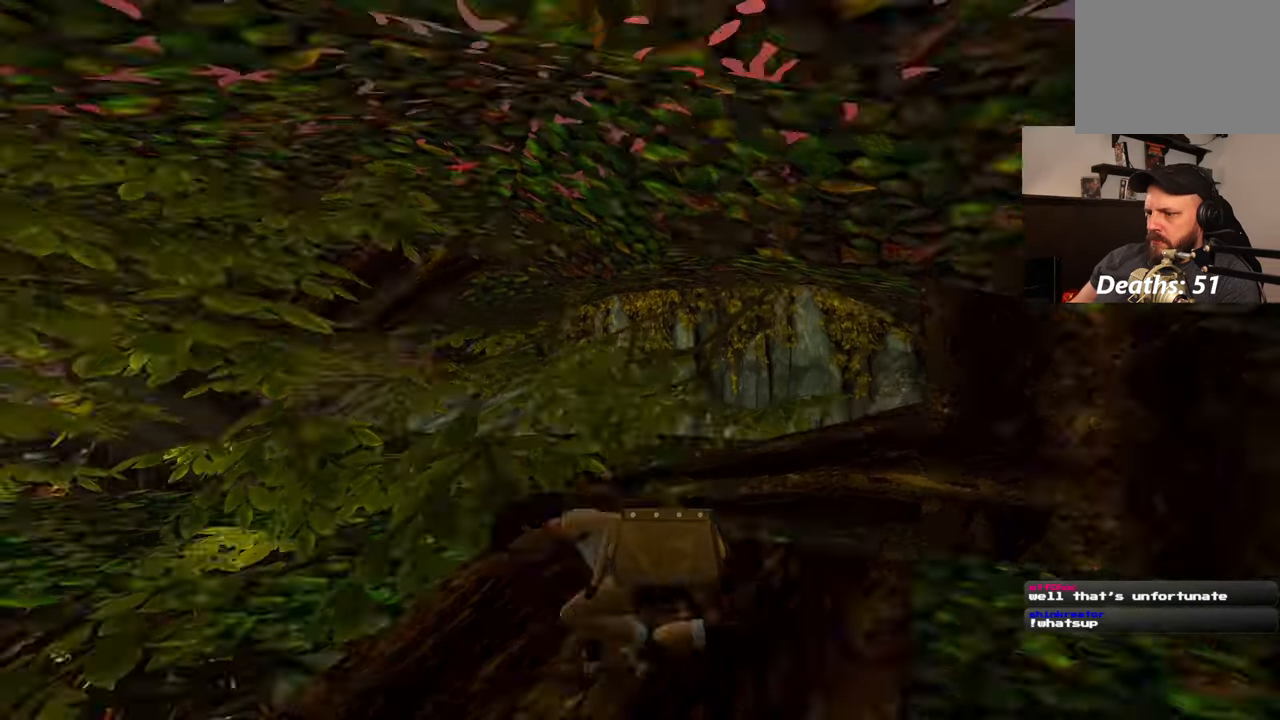
{"dt_ms": 500, "buttons": [], "left_stick": "center", "right_stick": "center", "events": [[50, "R3", "up"], [233, "R3", "down"], [333, "R3", "up"]]}
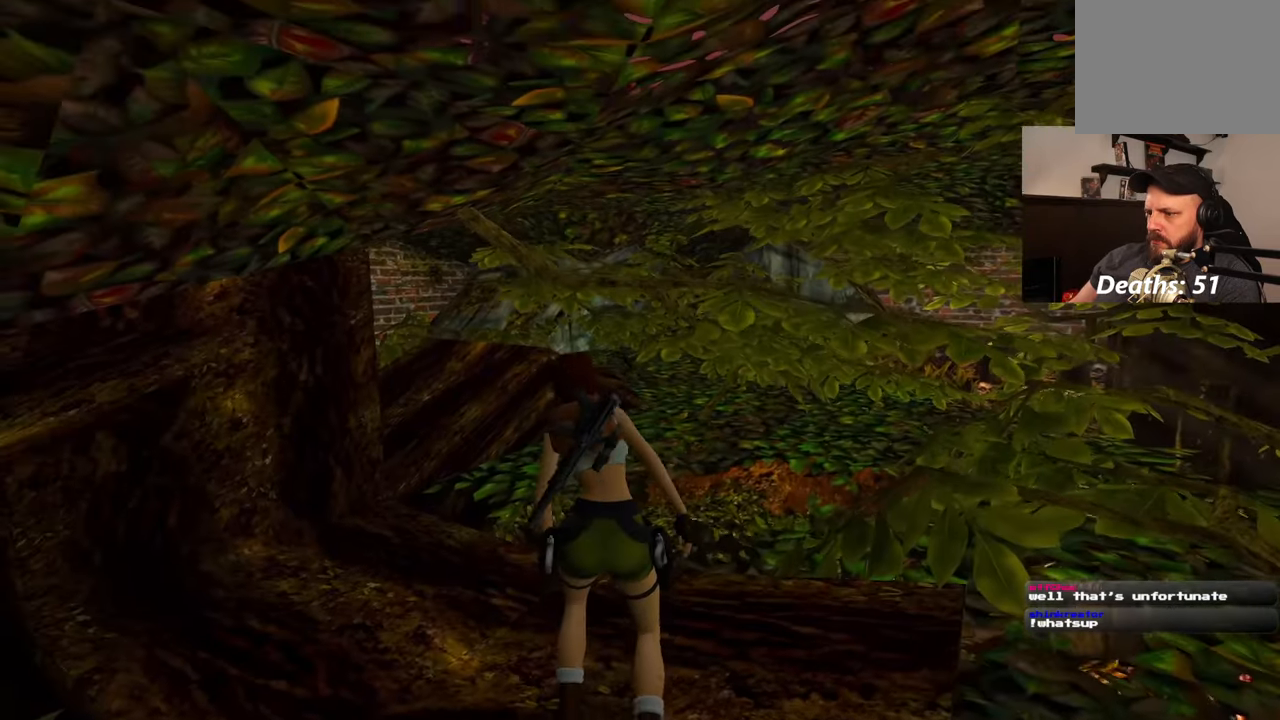
{"dt_ms": 500, "buttons": [], "left_stick": "center", "right_stick": "right", "events": [[83, "right_stick", "right"]]}